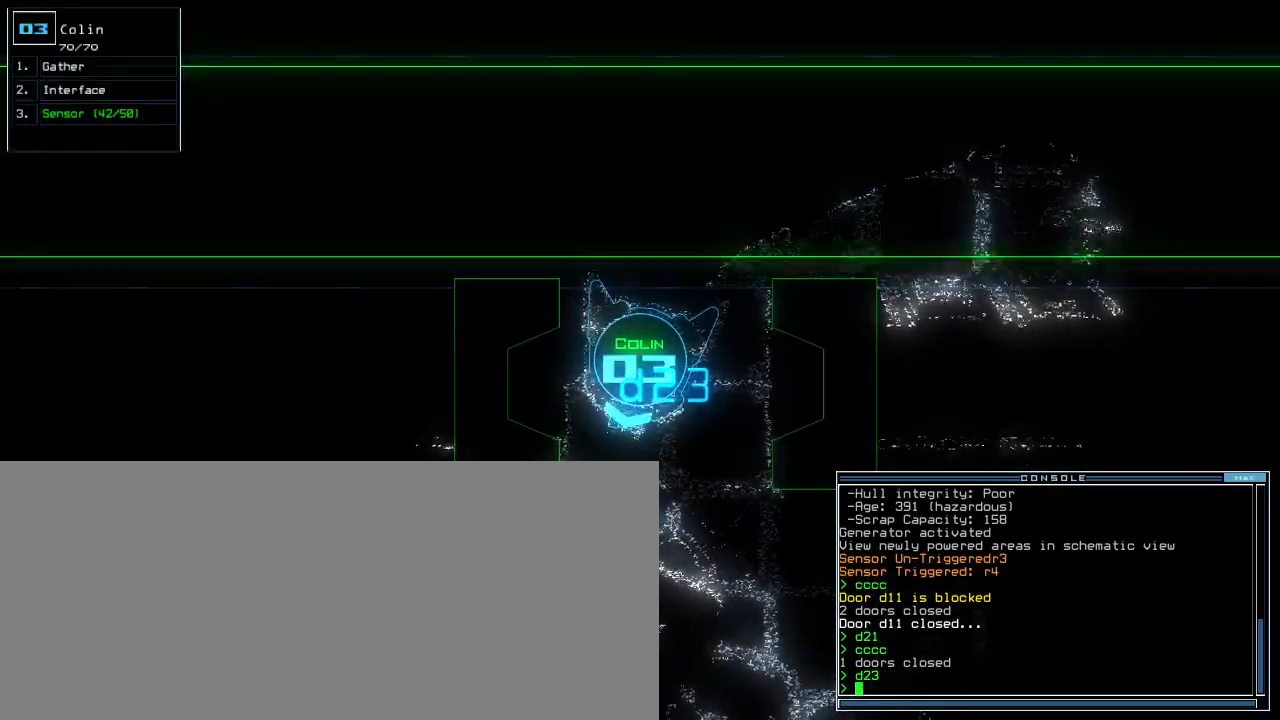
Gameplay with keyboard; each line is a JSON object with the keys held at the frame after it. "events" lists presses ("down") and releases ("up") of ".", "0", "1", "2", "3", "4", "5", "6", "7", "8", "9", "a", "b", "backspace", "c", "caps_lock", "comma", "ctrl_l", "ctrl_r", "d", "down", "e", "equals", "escape", "f", "f8", "g", "h", "i", "j", "k", "l", "left", "m", "minus", "n", "o", "p", "q", "quote", "r", "return", "right", "s", "semicolon", "shift_l", "shift_r", "space", "t", "tab", "tilde", "u", "up", "v", "w", "x", "y" and "z" between this image and that frame as [ms after this image, input, new state], when the widget could be followed in between. No other keys are recorded. Mouse input is not recorded.
{"keys": [], "events": []}
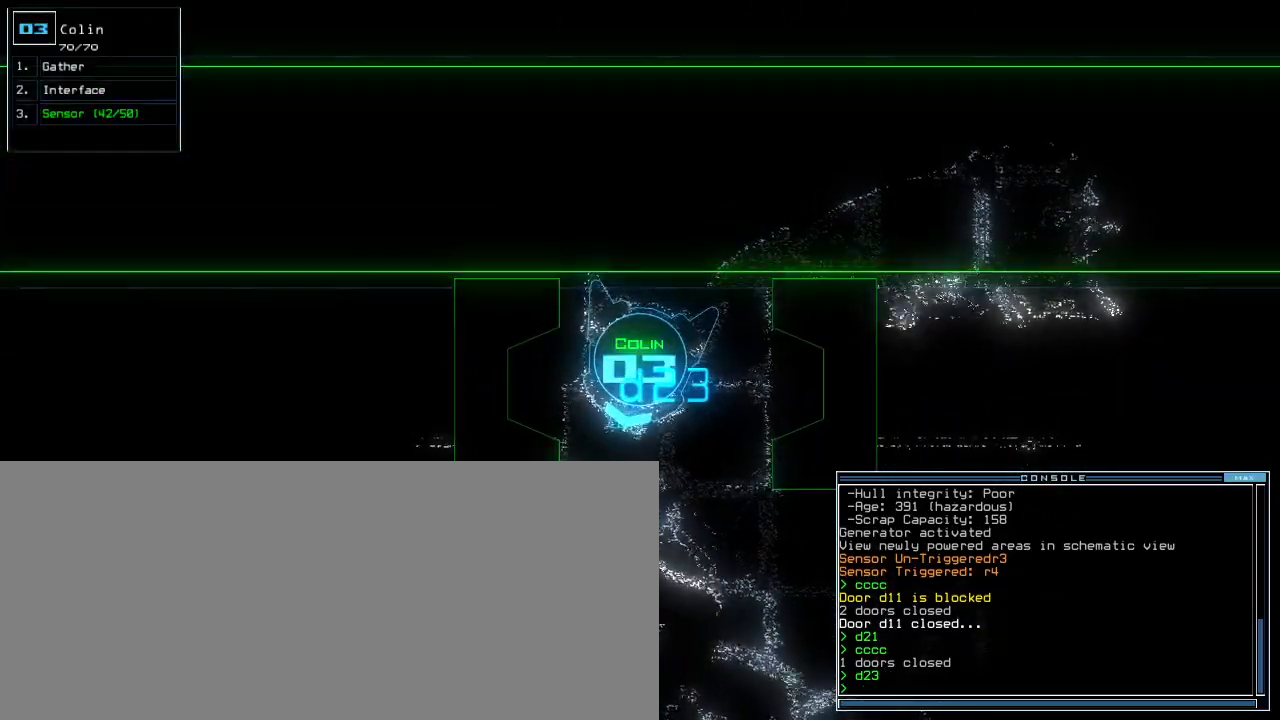
{"keys": [], "events": []}
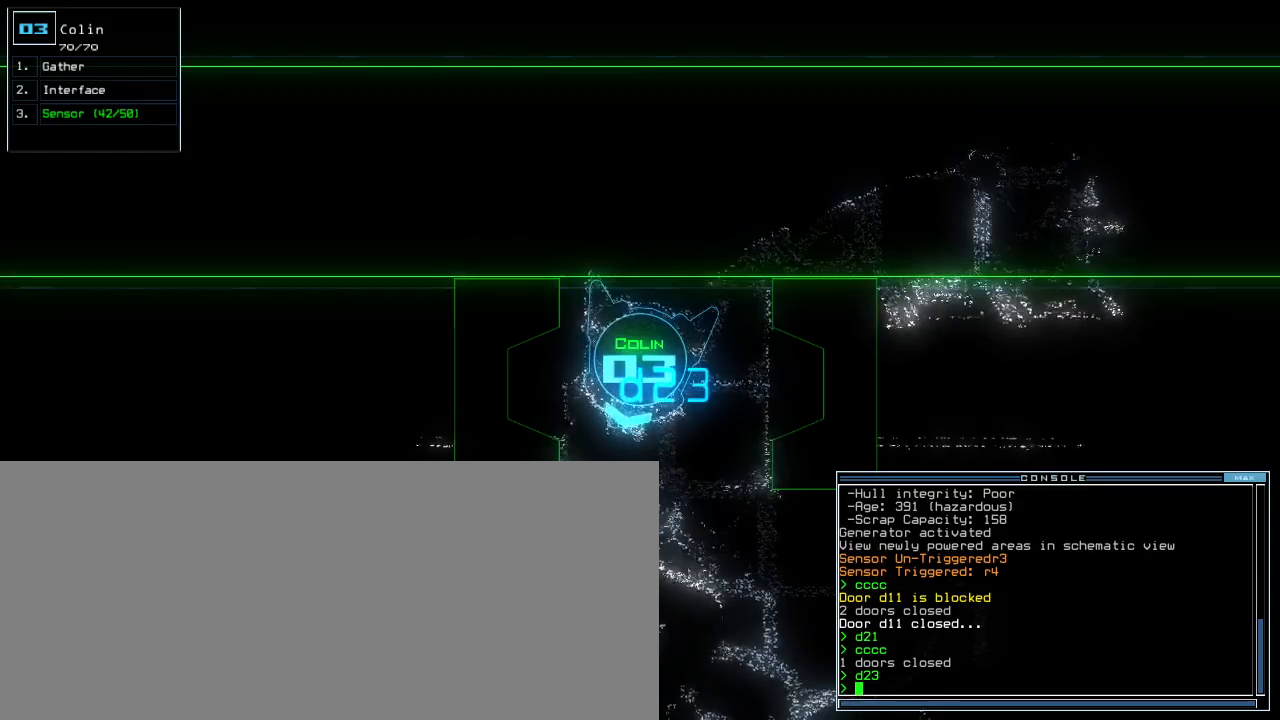
{"keys": [], "events": [[50, "down", "down"], [317, "down", "up"]]}
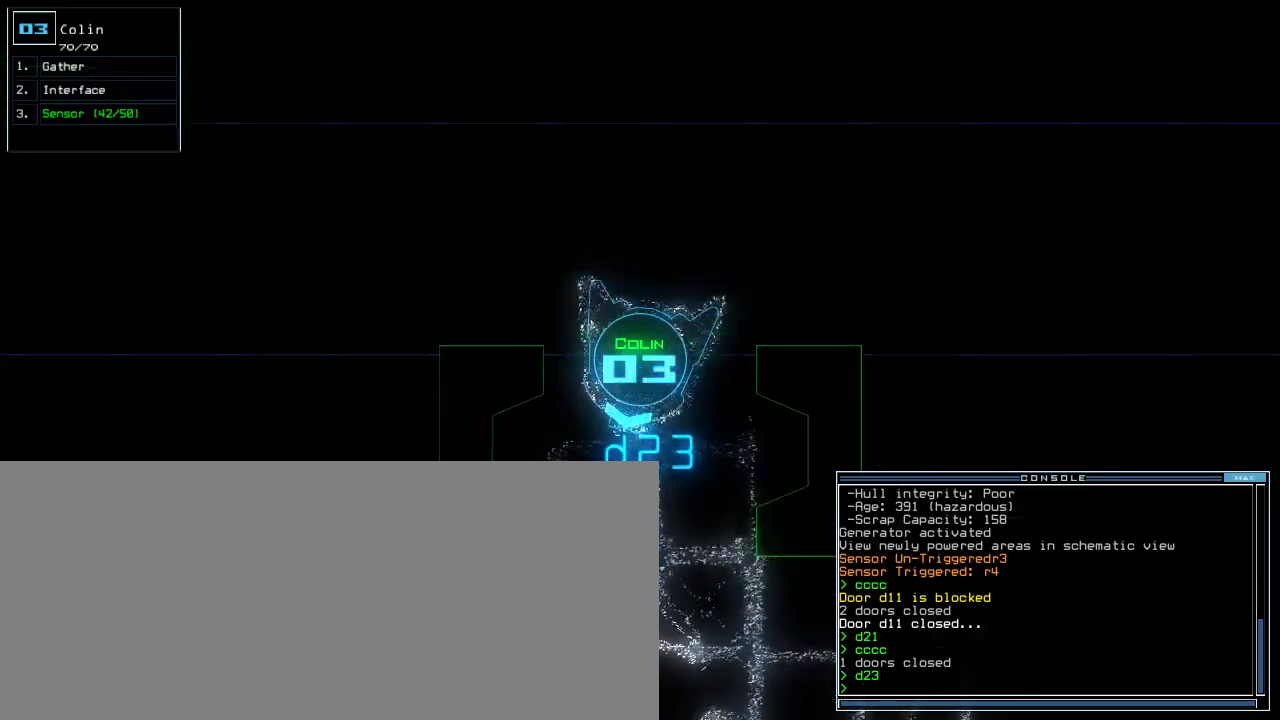
{"keys": [], "events": []}
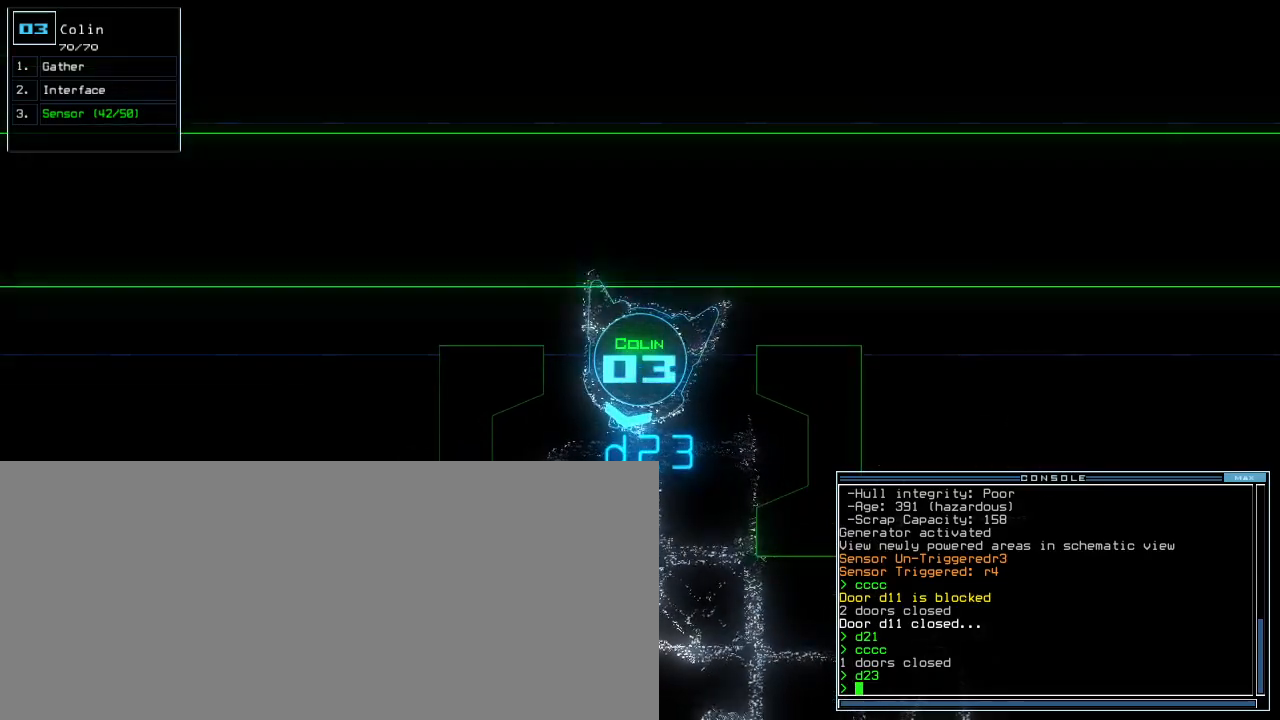
{"keys": [], "events": []}
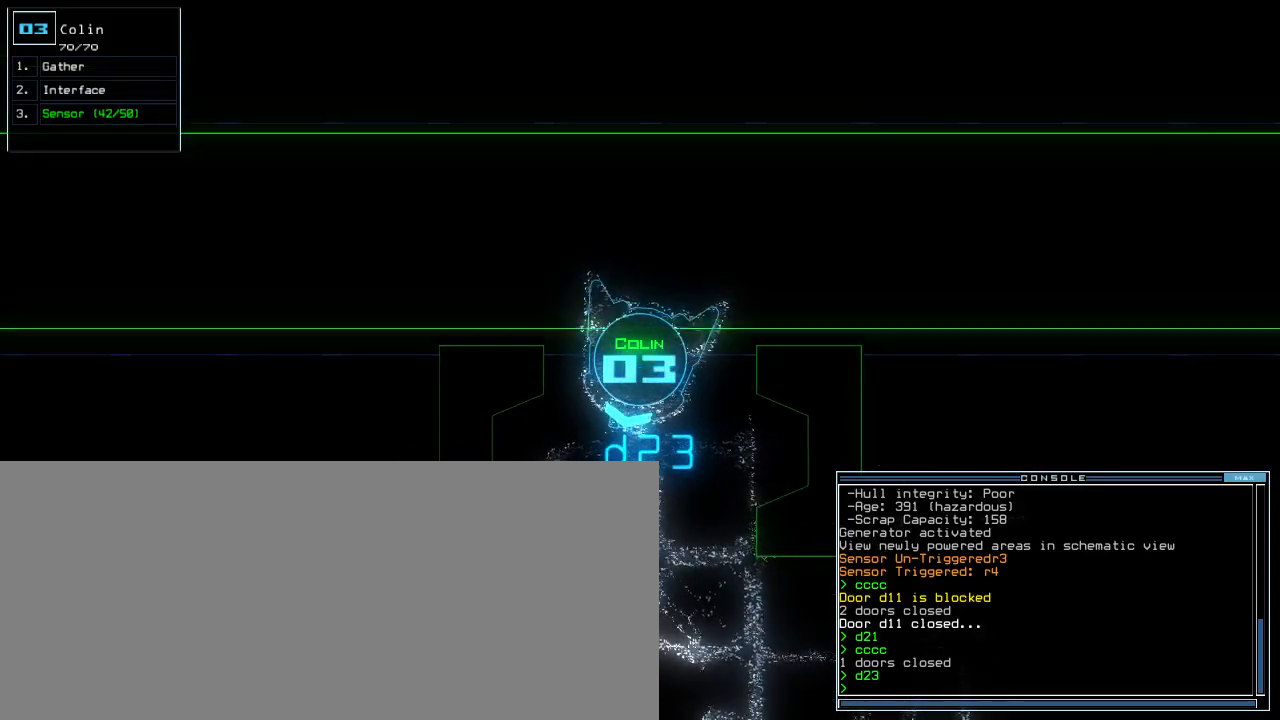
{"keys": [], "events": []}
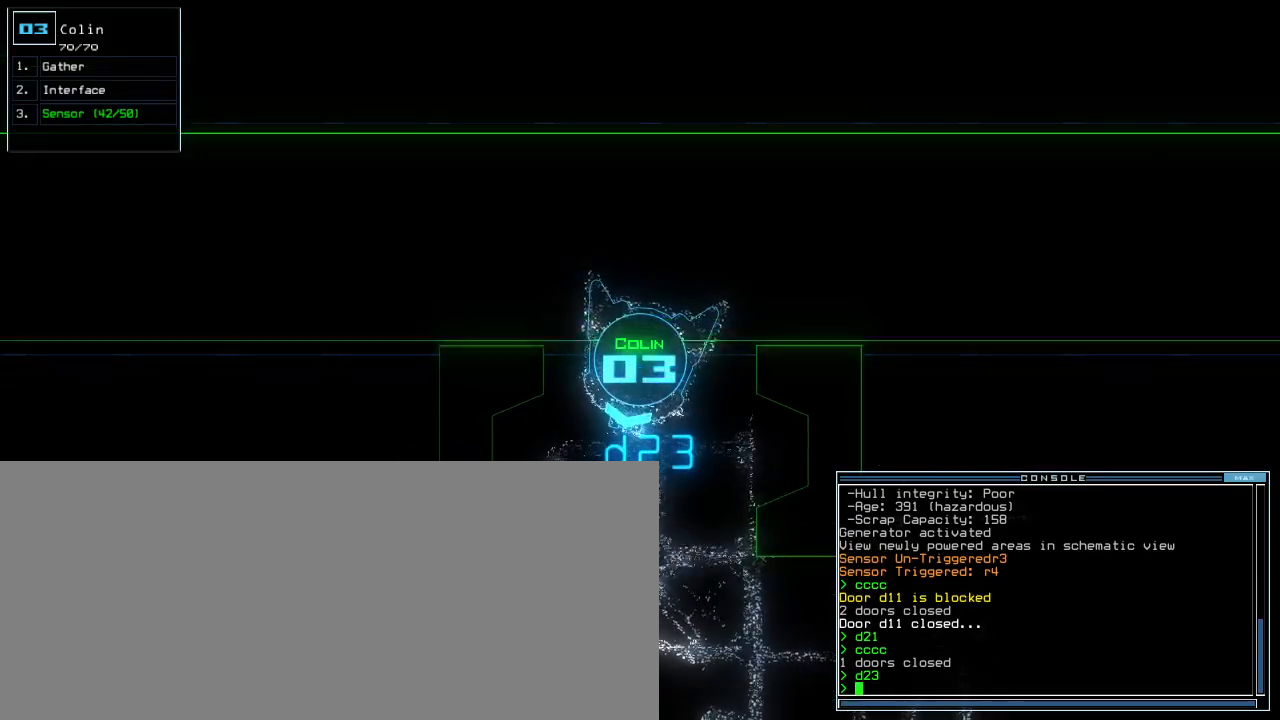
{"keys": [], "events": []}
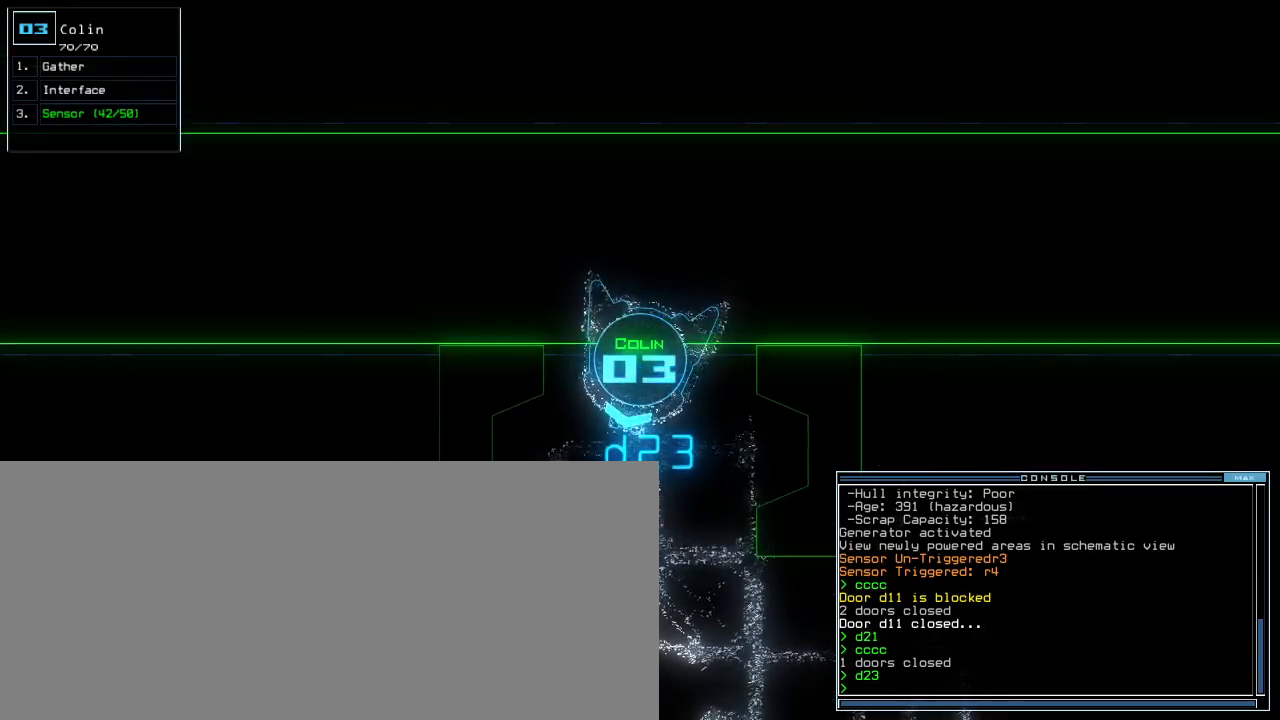
{"keys": [], "events": []}
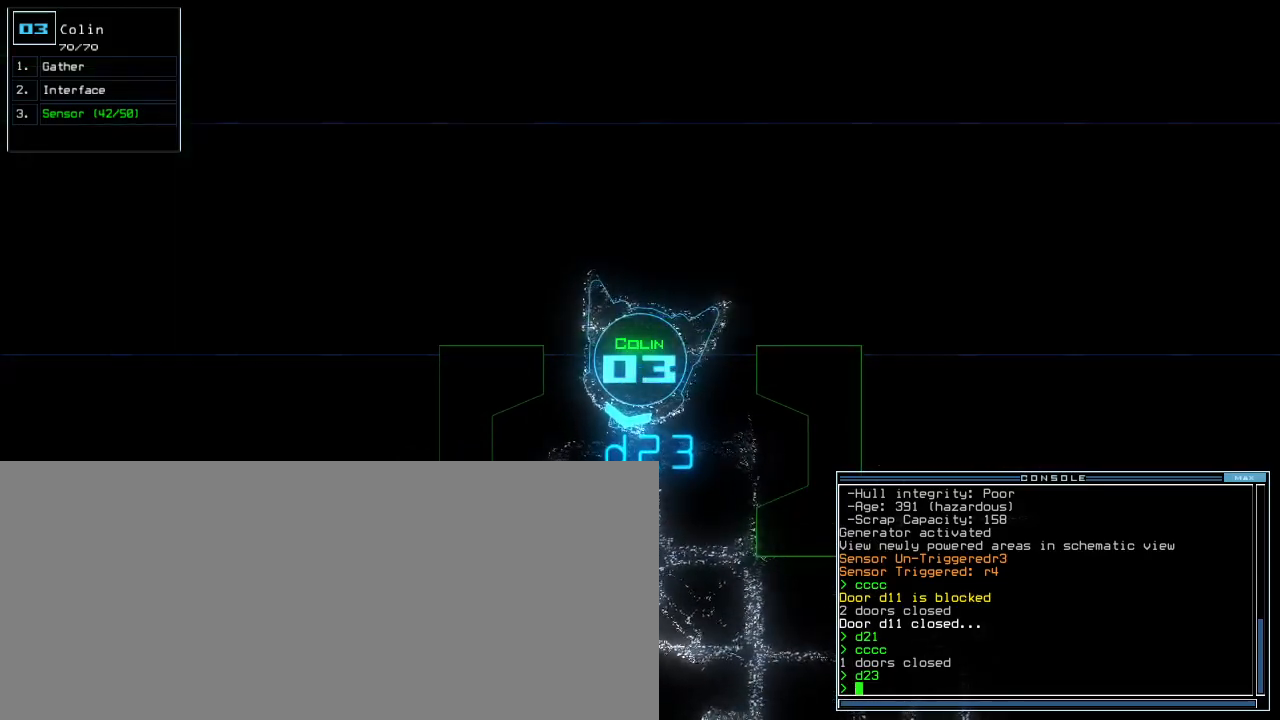
{"keys": ["left", "up"], "events": [[383, "up", "down"], [450, "left", "down"]]}
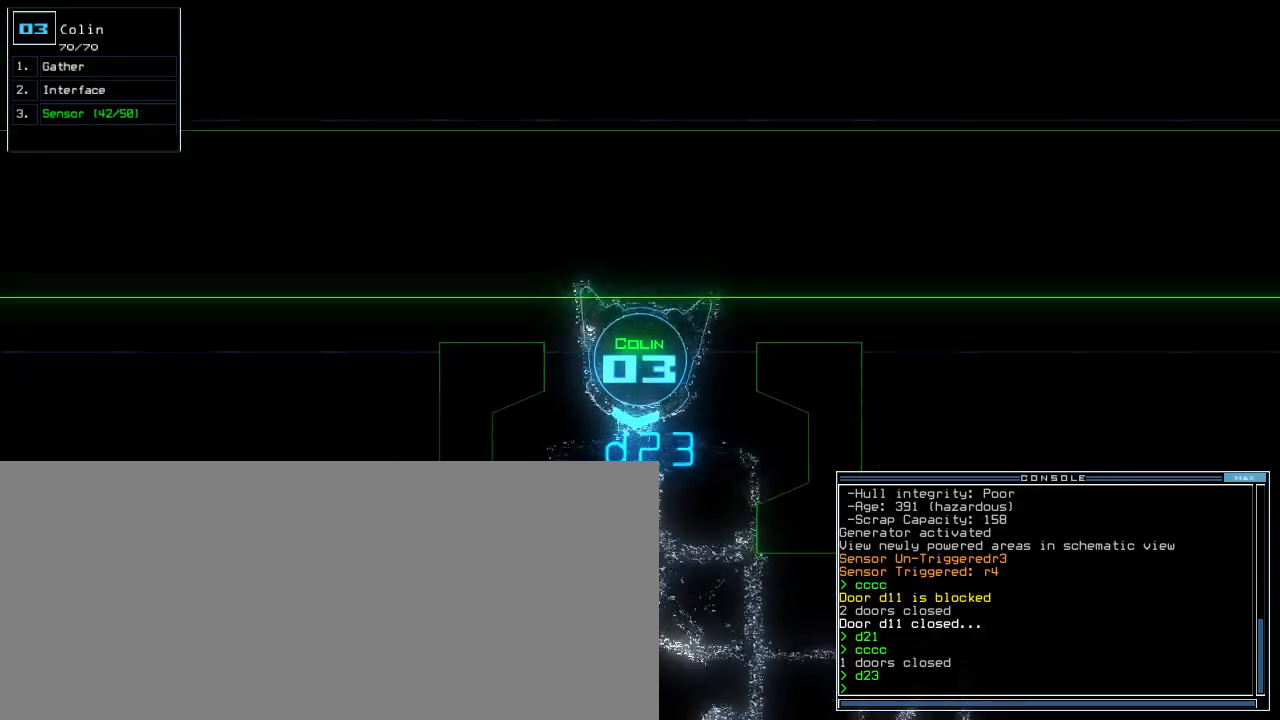
{"keys": ["s", "up"], "events": [[117, "left", "up"], [483, "s", "down"]]}
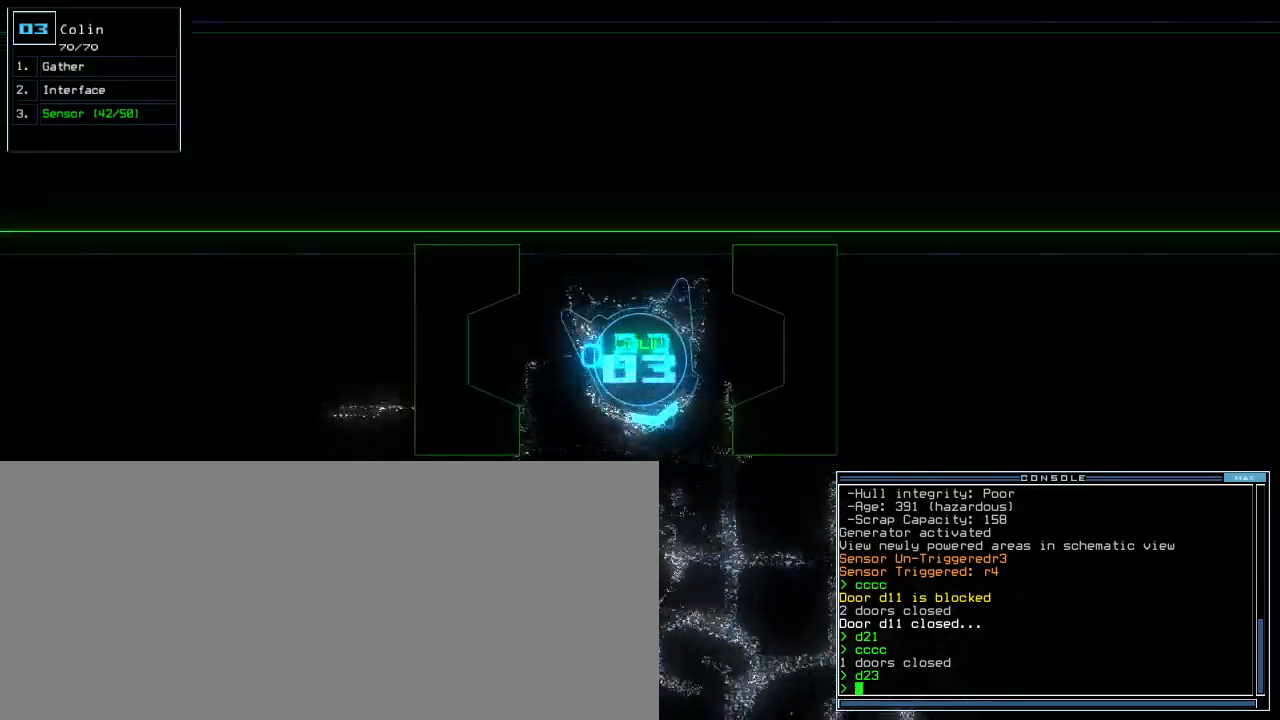
{"keys": ["left", "up"], "events": [[33, "s", "up"], [100, "s", "down"], [167, "s", "up"], [200, "return", "down"], [250, "return", "up"], [483, "left", "down"]]}
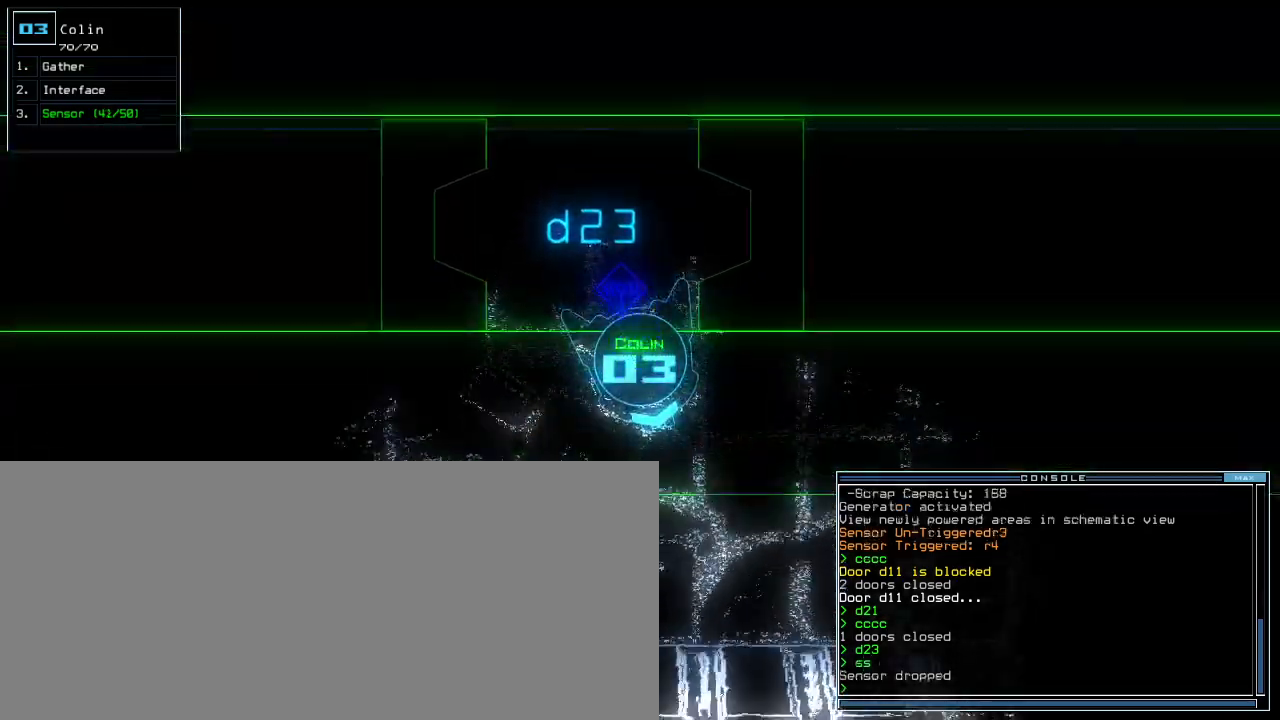
{"keys": ["up"], "events": [[350, "left", "up"]]}
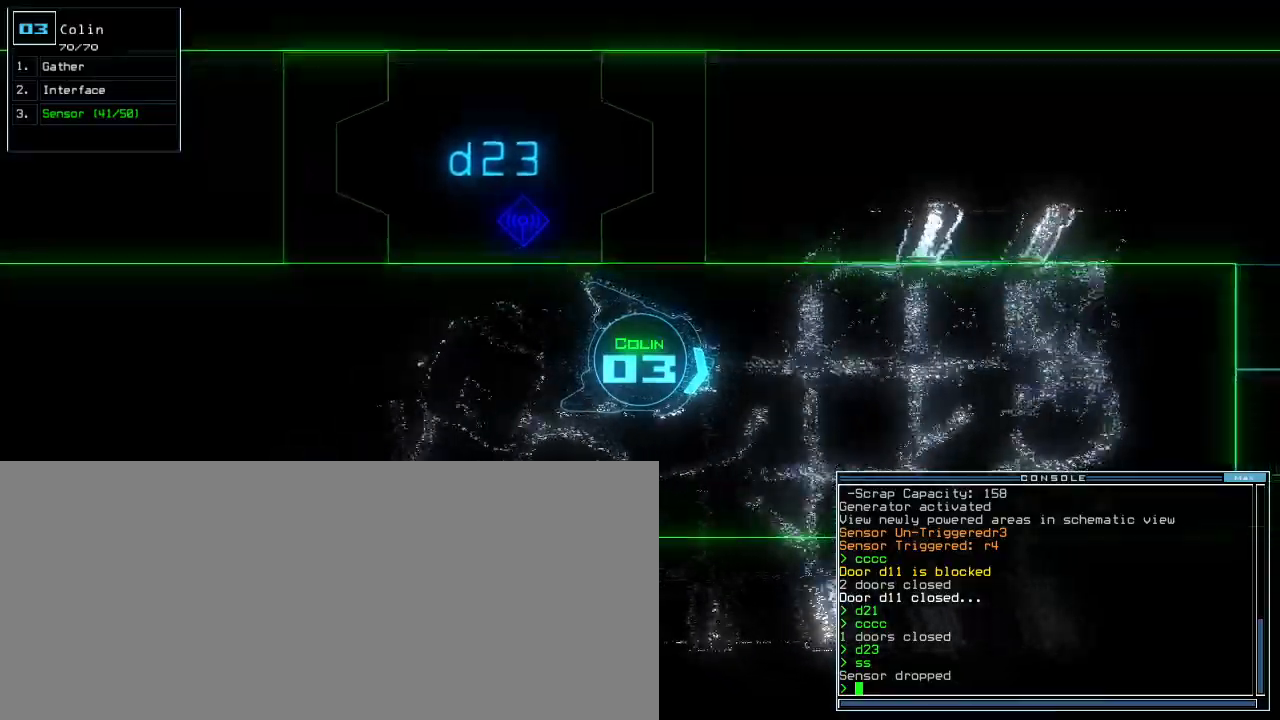
{"keys": ["up"], "events": []}
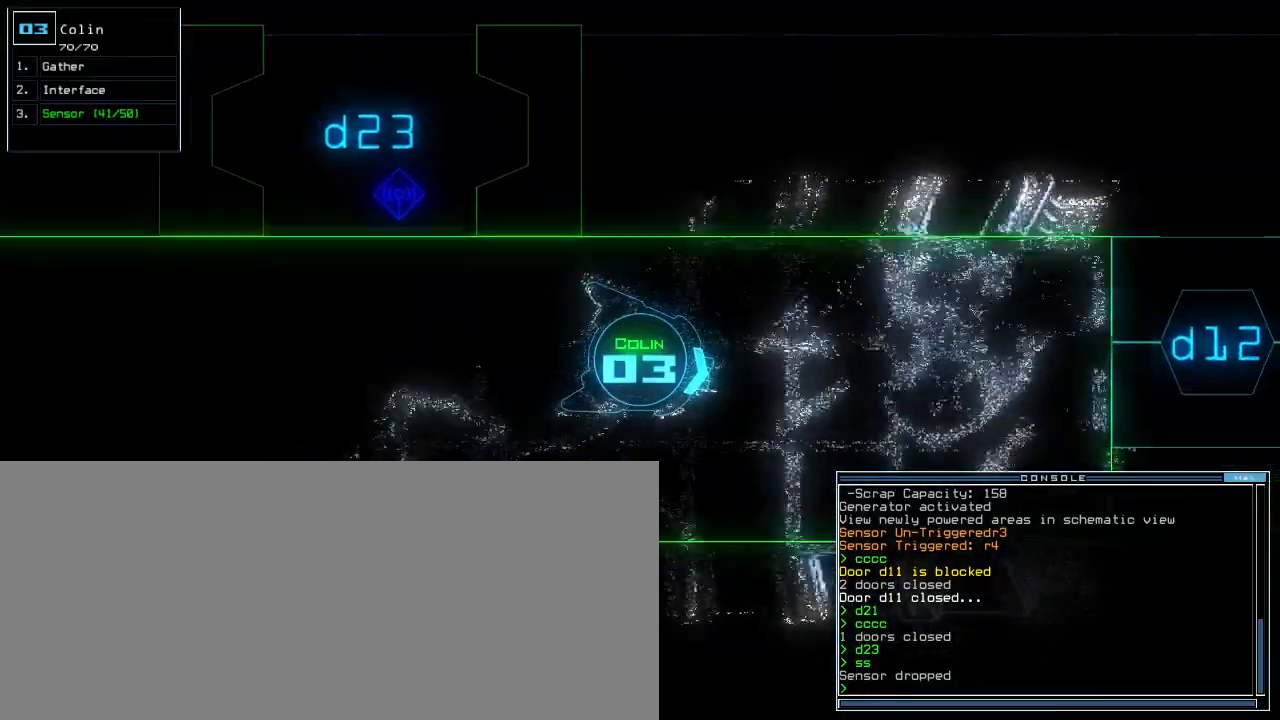
{"keys": ["up"], "events": []}
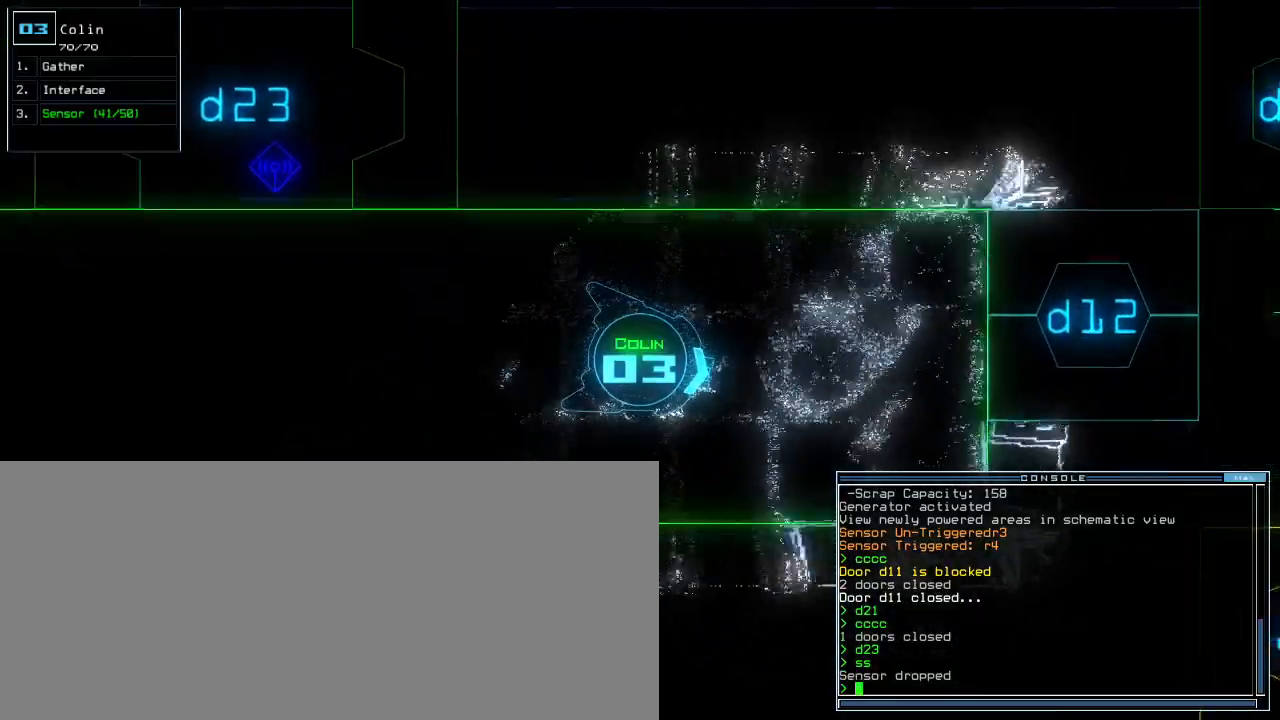
{"keys": ["right"], "events": [[350, "right", "down"], [417, "up", "up"]]}
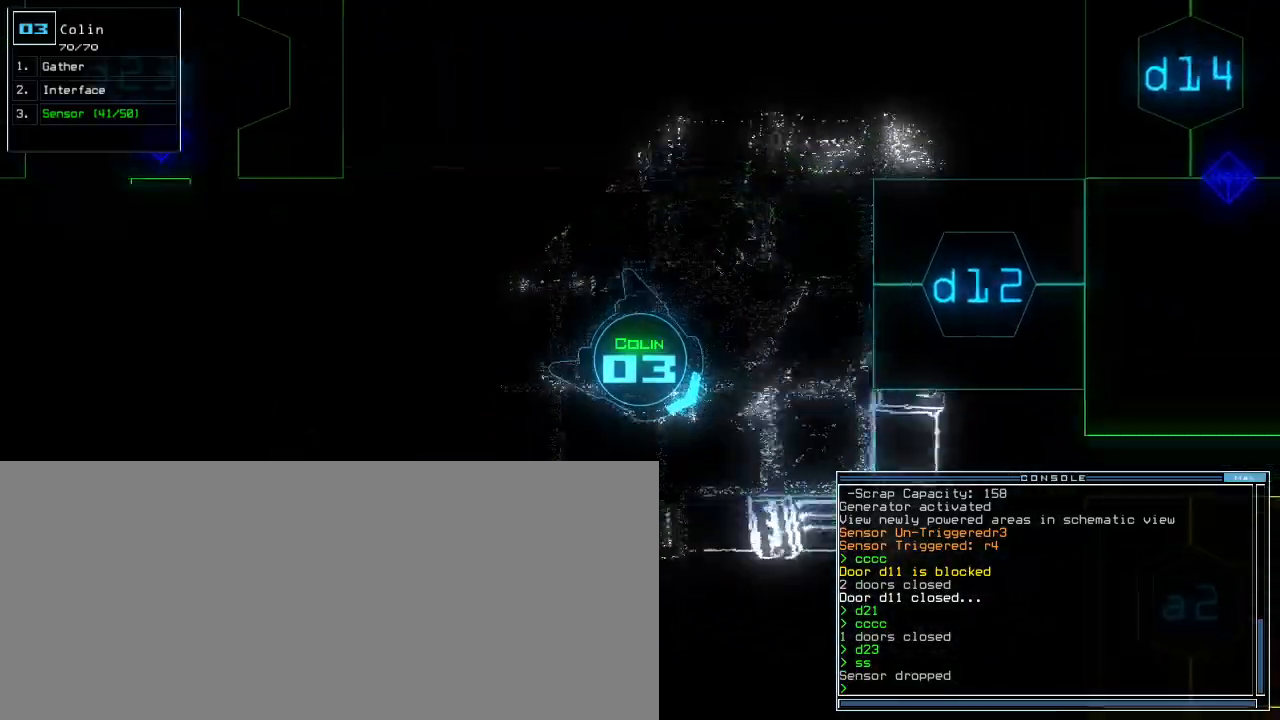
{"keys": ["right", "up"], "events": [[400, "up", "down"]]}
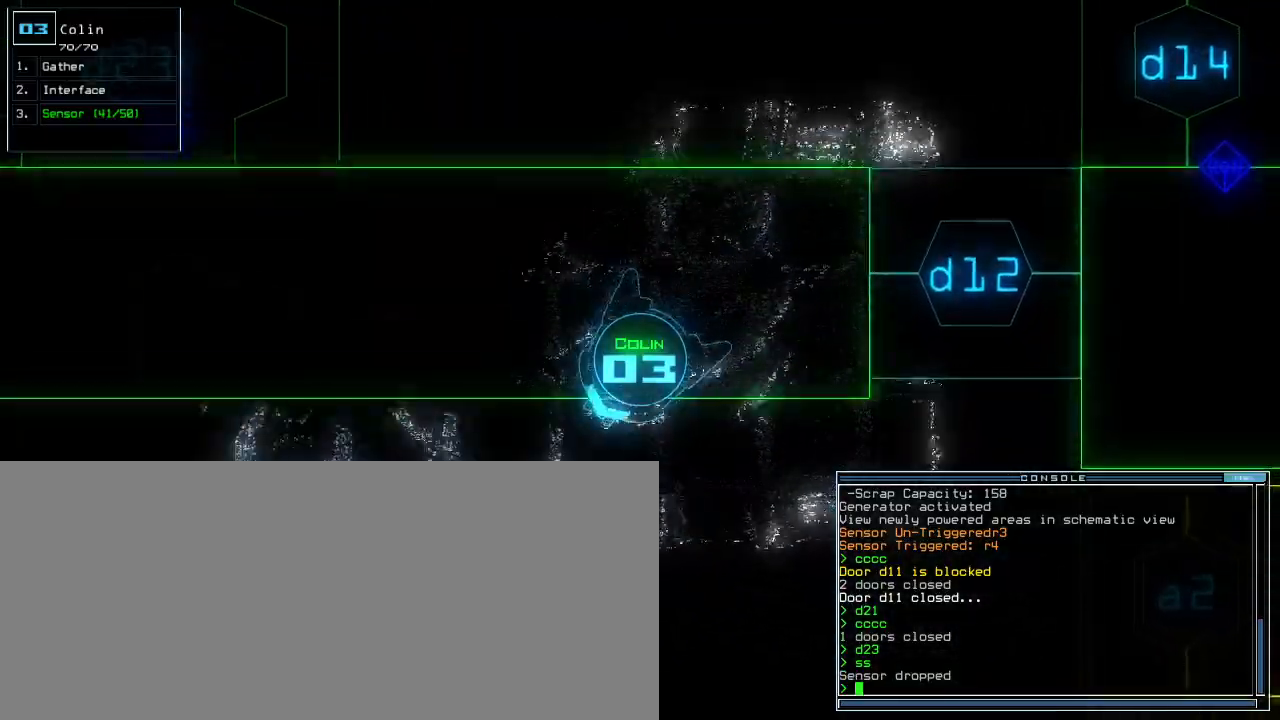
{"keys": ["up"]}
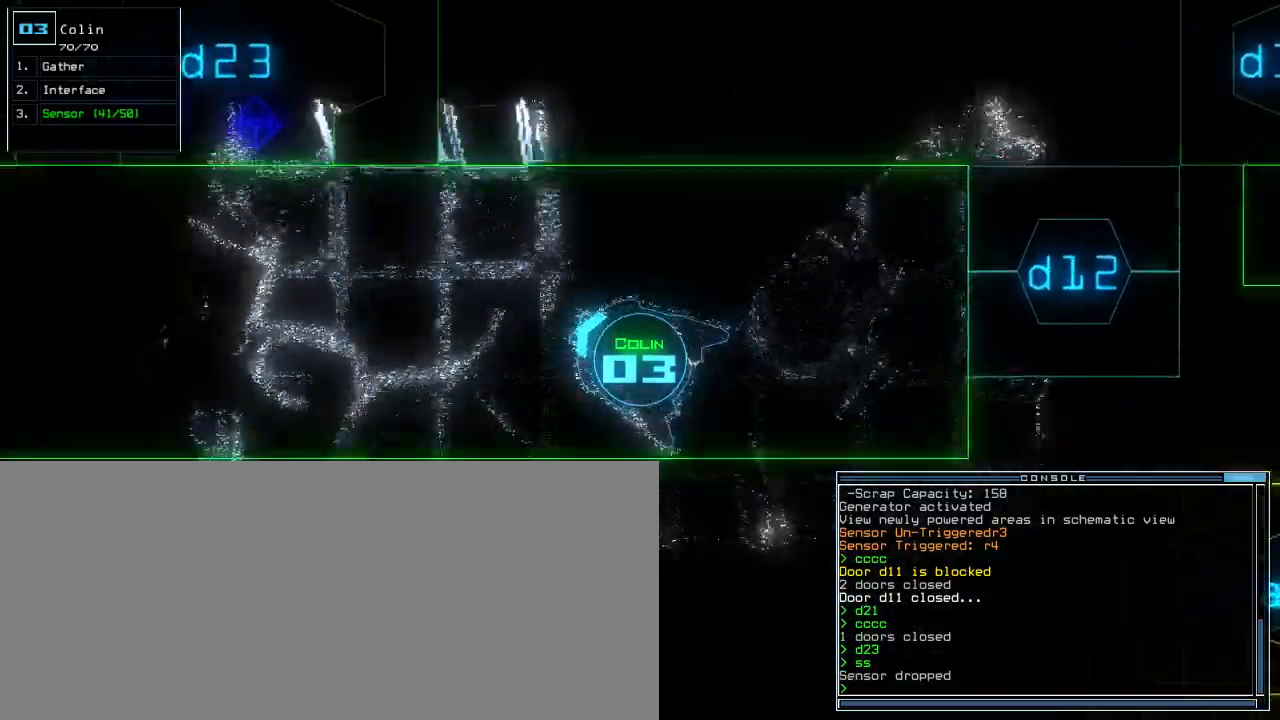
{"keys": ["up"], "events": [[17, "left", "down"], [83, "left", "up"]]}
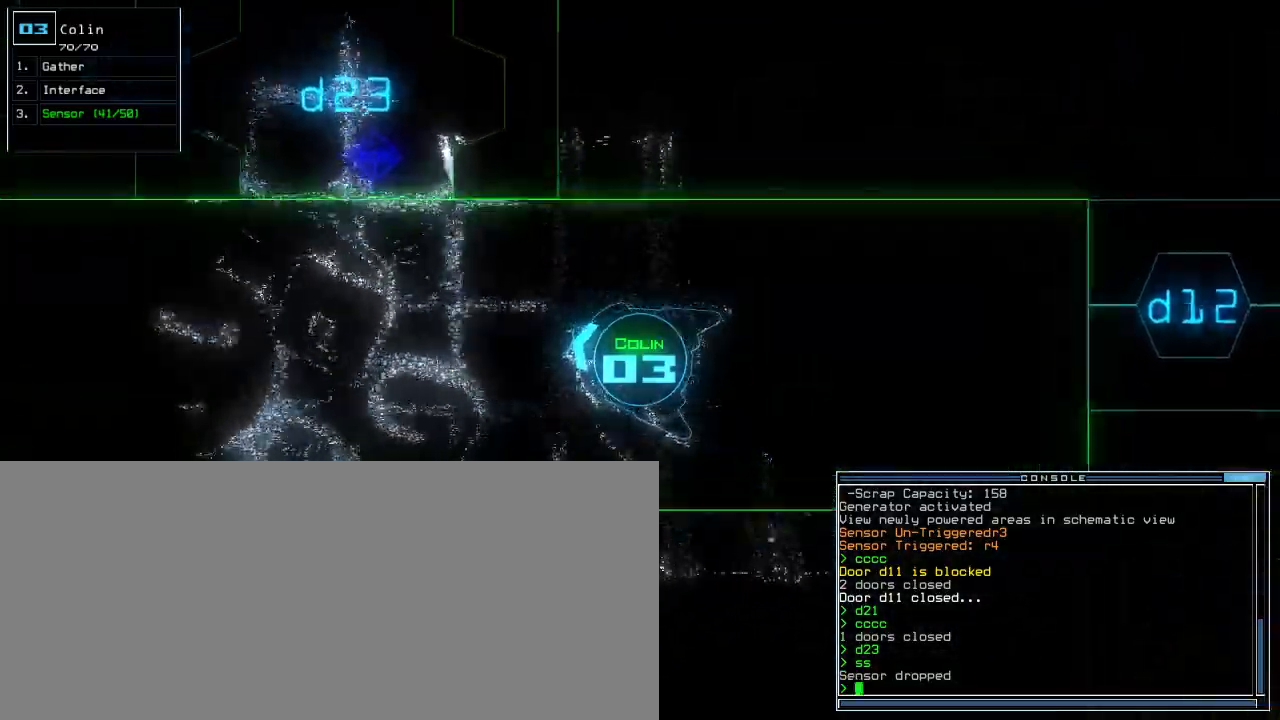
{"keys": ["up"], "events": [[217, "left", "down"], [250, "left", "up"]]}
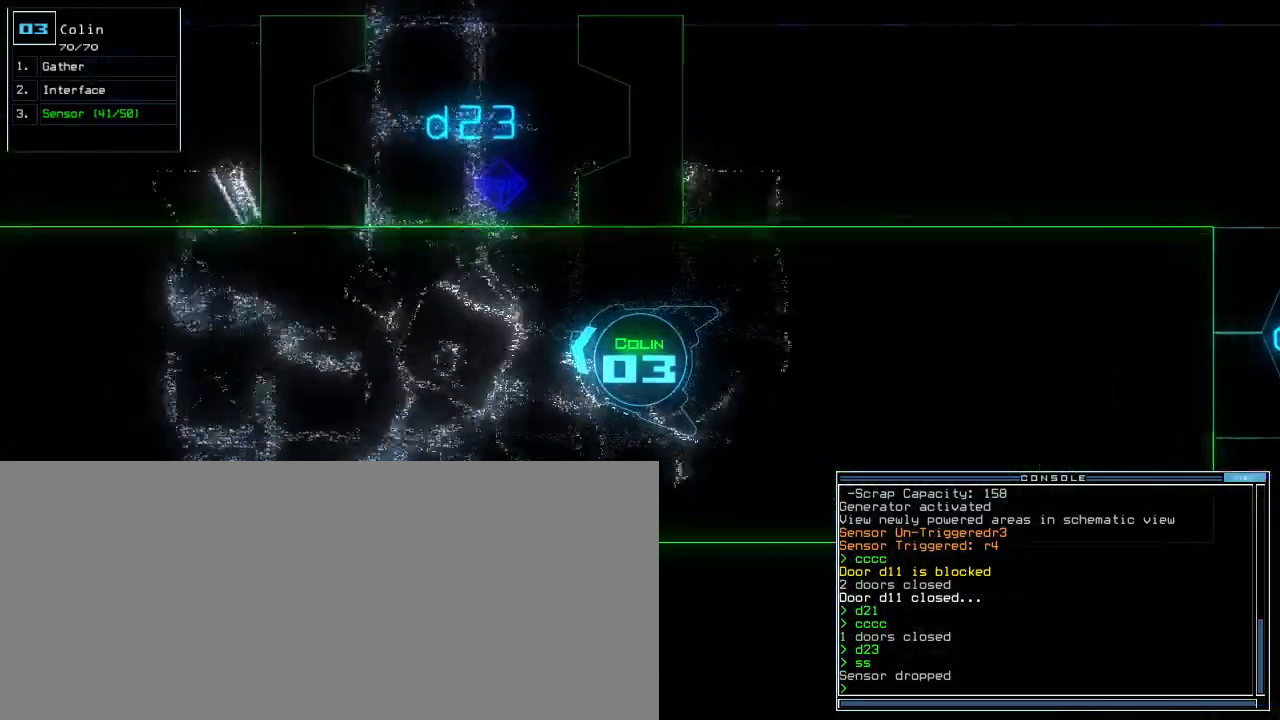
{"keys": ["up"]}